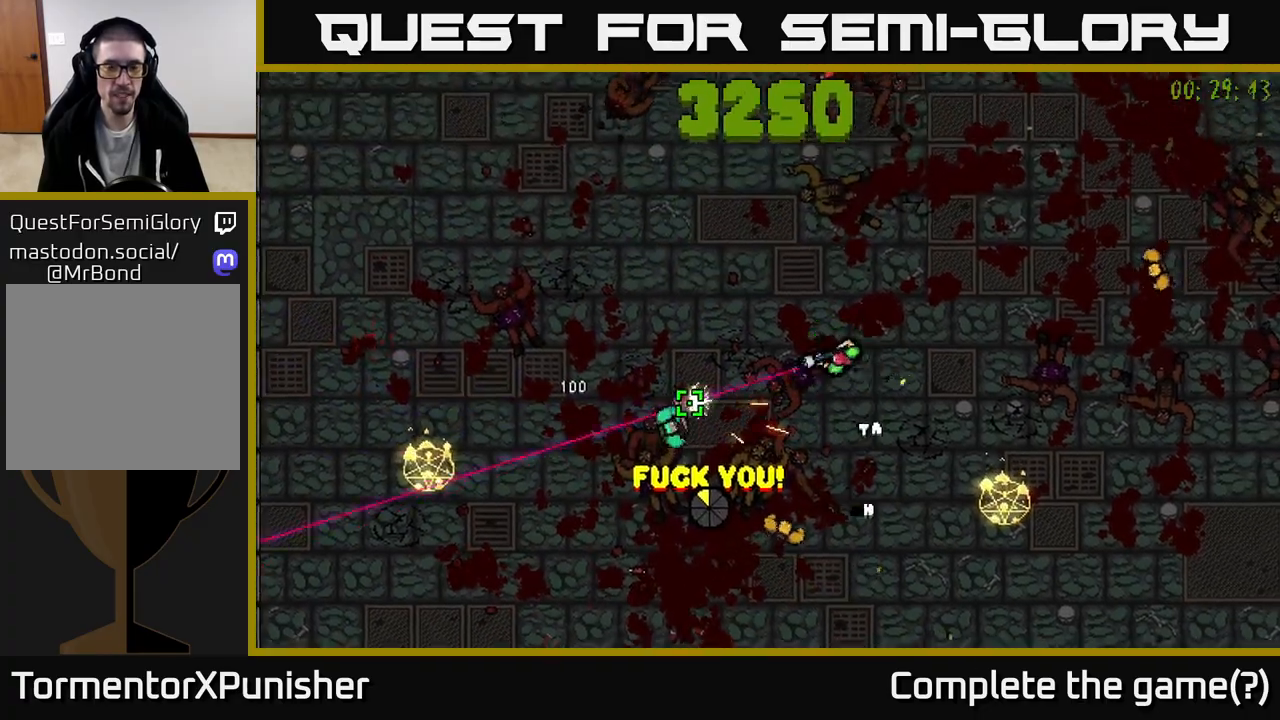
Gameplay with a controller (Xbox layout); each line is a JSON object with the inputs held at the frame after it. "events" lists button and stick changes between this image and that frame as [ms after this image, input, new state], when the widget could be followed in between.
{"buttons": ["L2"], "left_stick": "down-left", "right_stick": "down-right", "events": [[50, "right_stick", "down-left"], [200, "left_stick", "left"], [300, "right_stick", "down"], [383, "left_stick", "down-left"], [417, "L2", "down"], [417, "R2", "up"], [433, "right_stick", "down-right"]]}
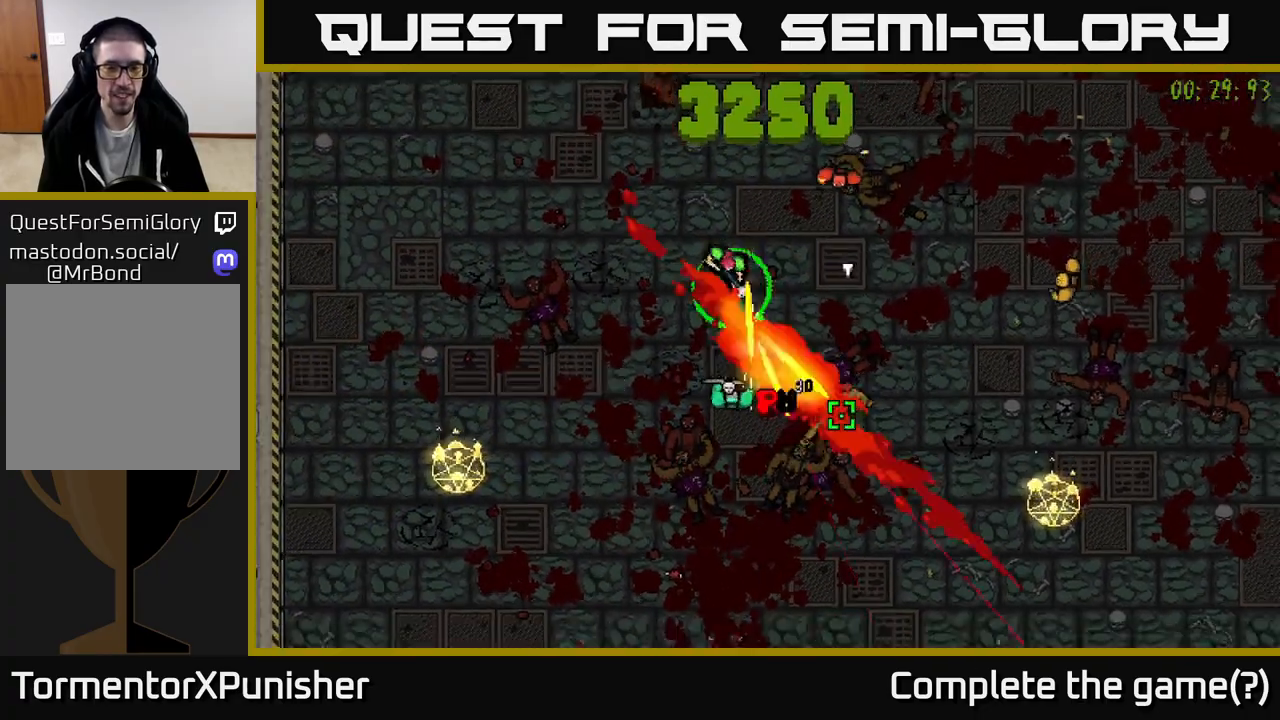
{"buttons": ["R2"], "left_stick": "down", "right_stick": "up-right", "events": [[17, "R2", "down"], [50, "L2", "up"], [50, "left_stick", "up-left"], [317, "left_stick", "down-left"], [383, "left_stick", "down"], [483, "right_stick", "up-right"]]}
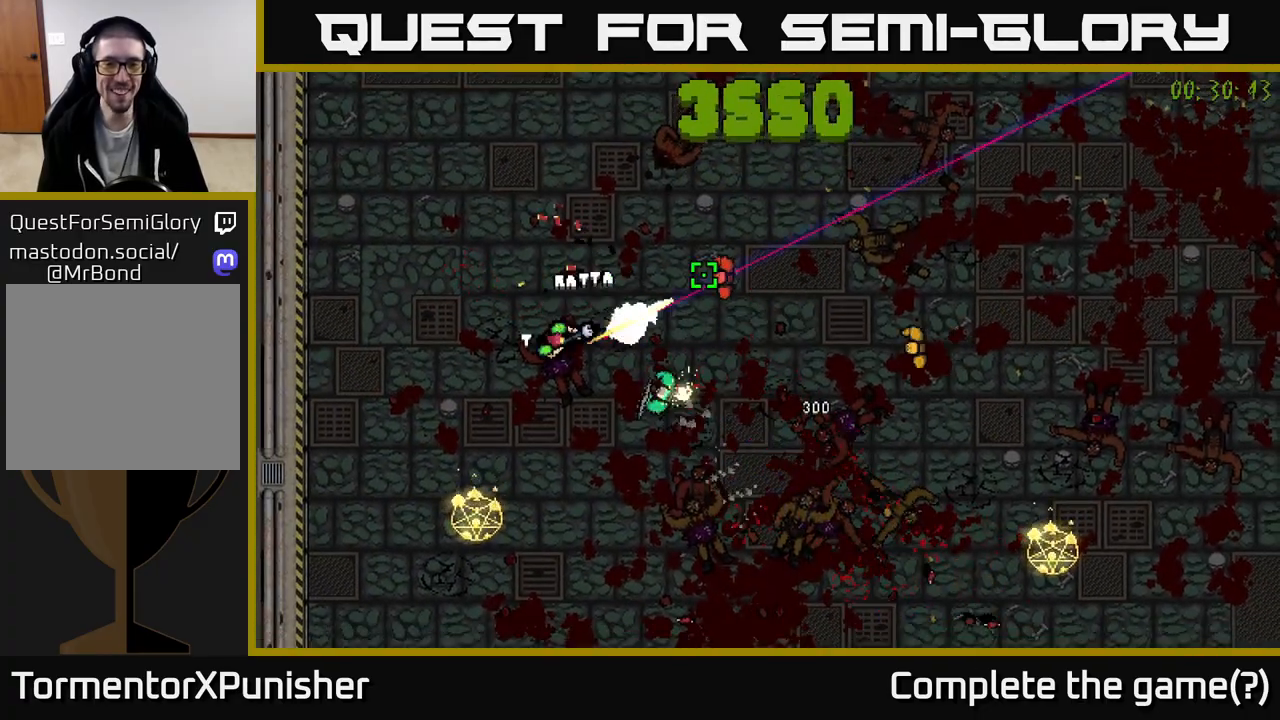
{"buttons": ["R2"], "left_stick": "up-left", "right_stick": "down-right", "events": [[83, "left_stick", "left"], [117, "right_stick", "right"], [167, "left_stick", "up-left"], [350, "right_stick", "down-right"]]}
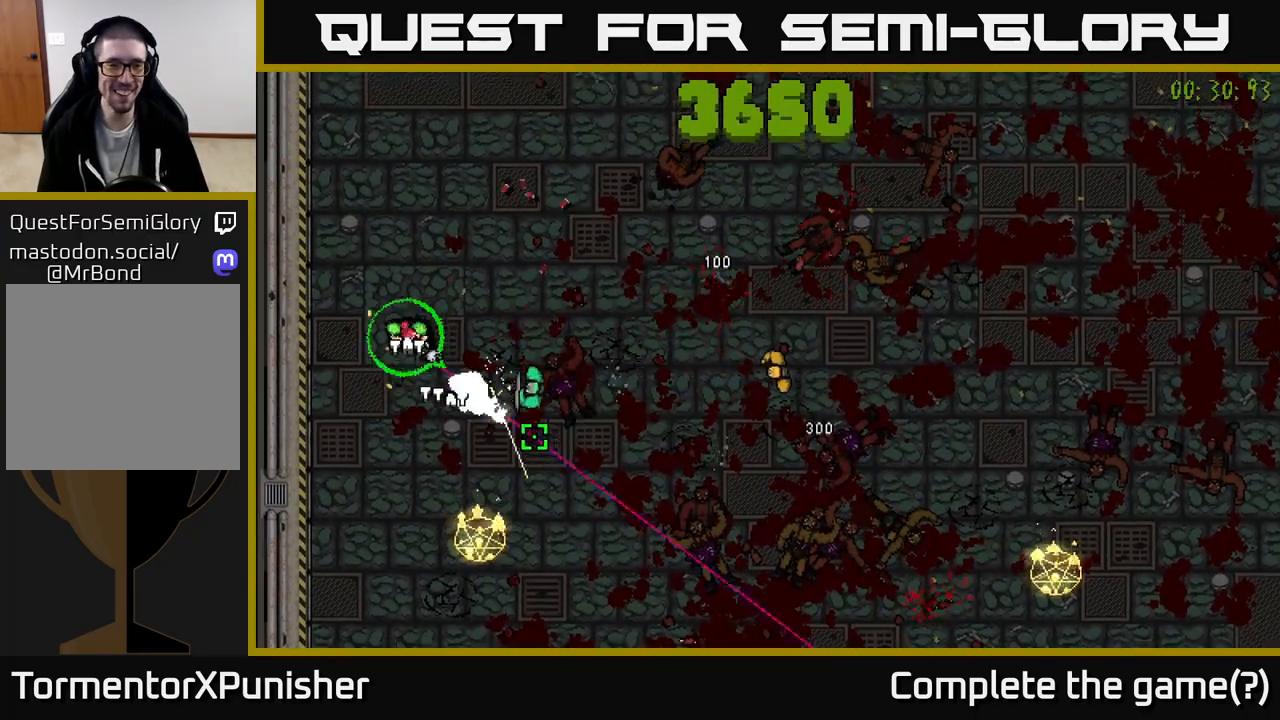
{"buttons": ["R2"], "left_stick": "right", "right_stick": "down-right", "events": [[50, "left_stick", "up"], [183, "left_stick", "up-right"], [283, "left_stick", "right"]]}
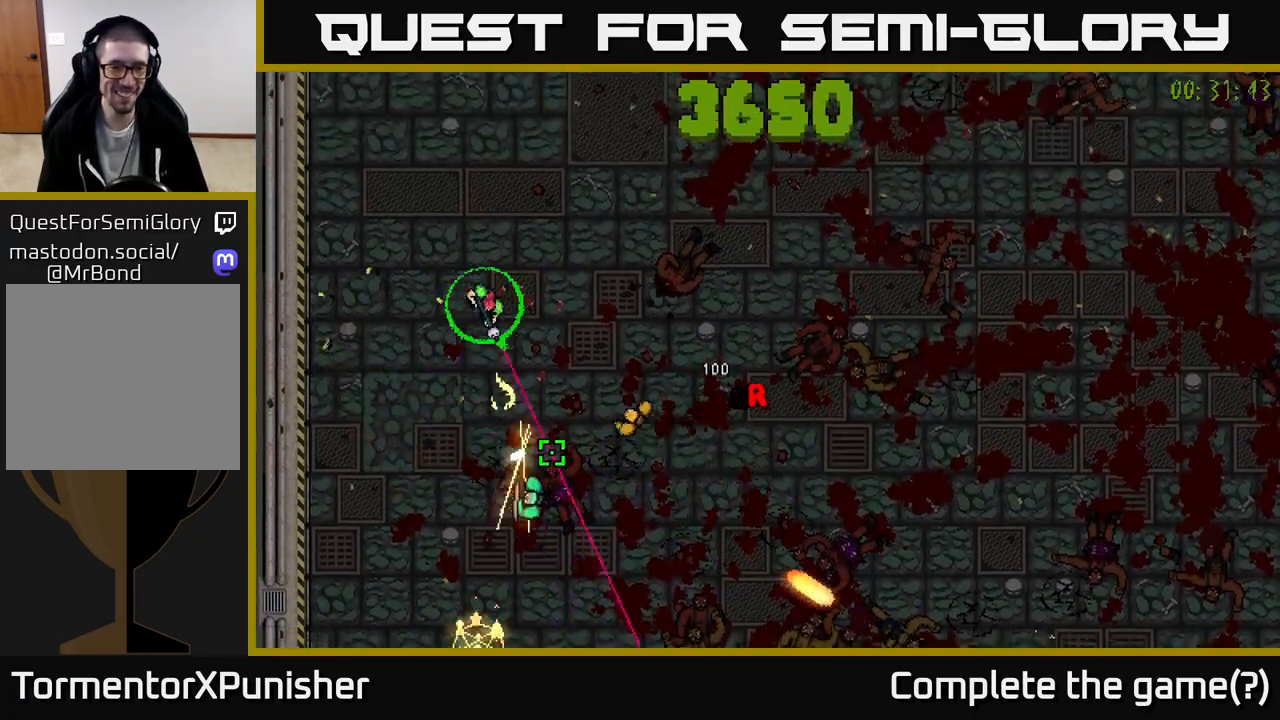
{"buttons": ["R2"], "left_stick": "down-right", "right_stick": "down", "events": [[67, "L2", "down"], [117, "right_stick", "down"], [217, "L2", "up"], [383, "left_stick", "down-right"]]}
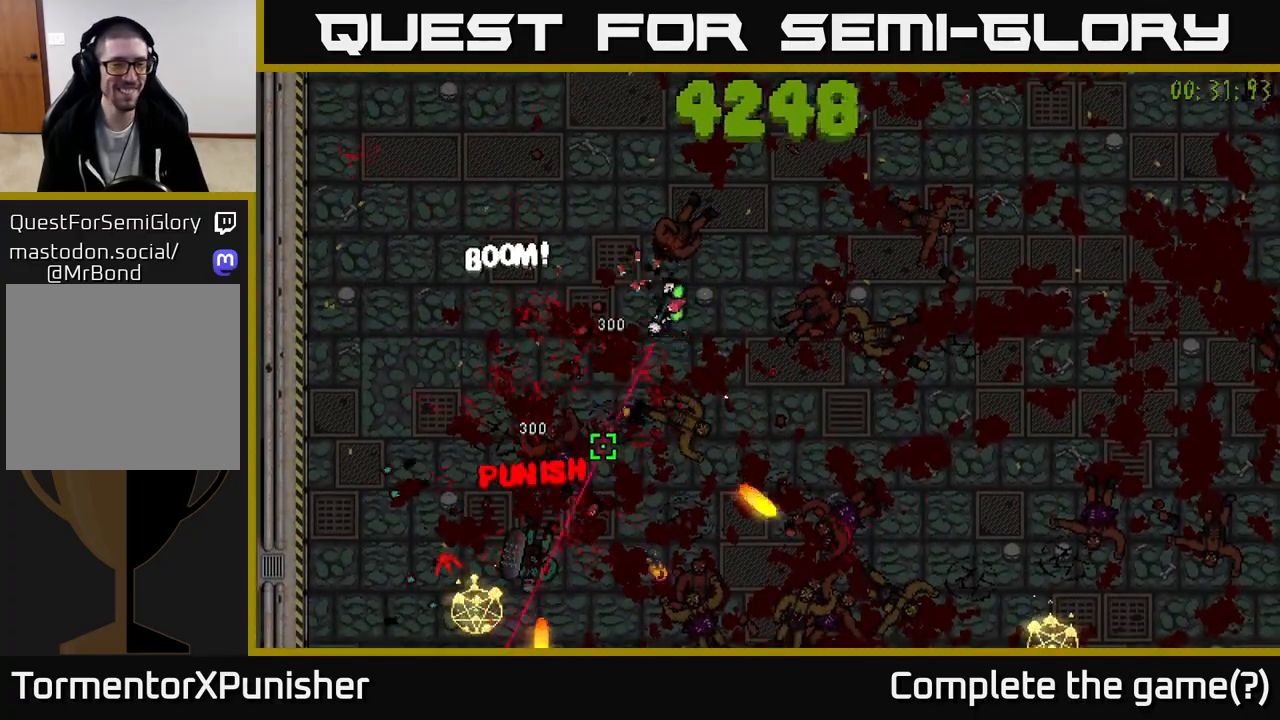
{"buttons": [], "left_stick": "right", "right_stick": "down-right", "events": [[67, "R2", "up"], [83, "right_stick", "down-left"], [233, "right_stick", "down"], [367, "right_stick", "down-right"], [467, "left_stick", "right"]]}
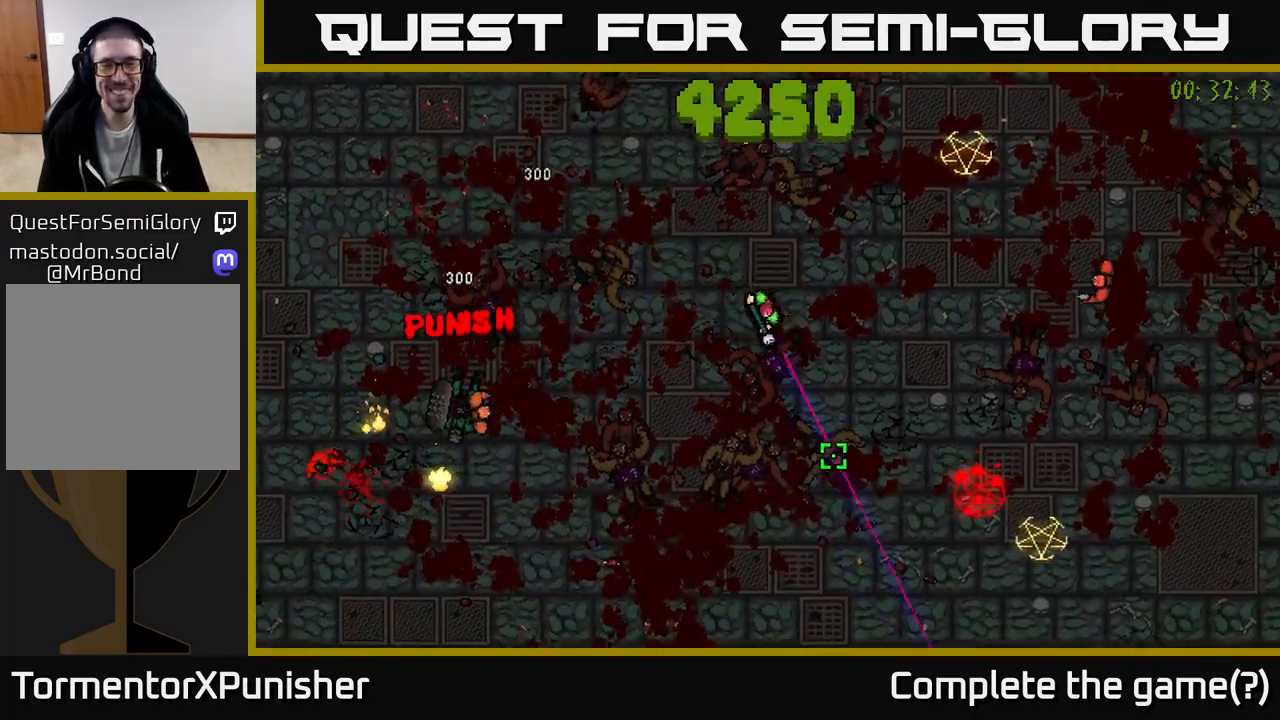
{"buttons": ["R2"], "left_stick": "up-left", "right_stick": "down-right", "events": [[83, "right_stick", "right"], [150, "R2", "down"], [300, "left_stick", "up-left"], [500, "right_stick", "down-right"]]}
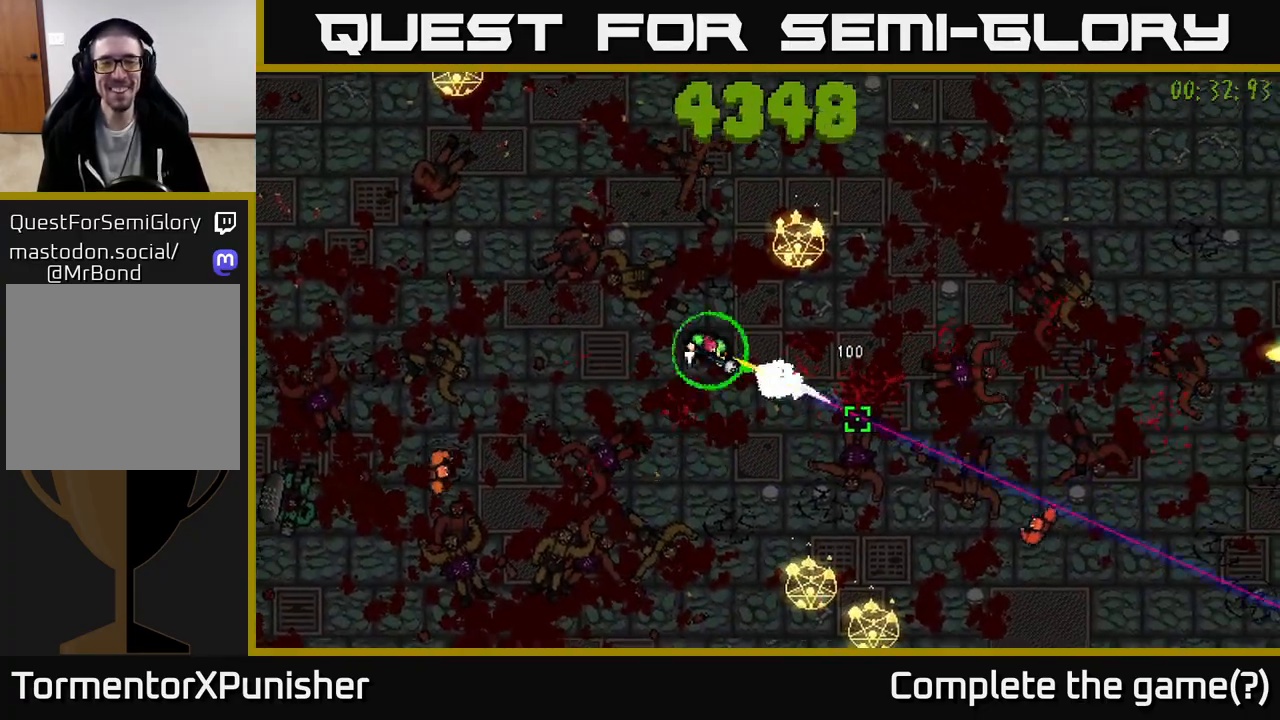
{"buttons": ["R2"], "left_stick": "down-left", "right_stick": "down", "events": [[350, "right_stick", "down"], [450, "left_stick", "down-left"]]}
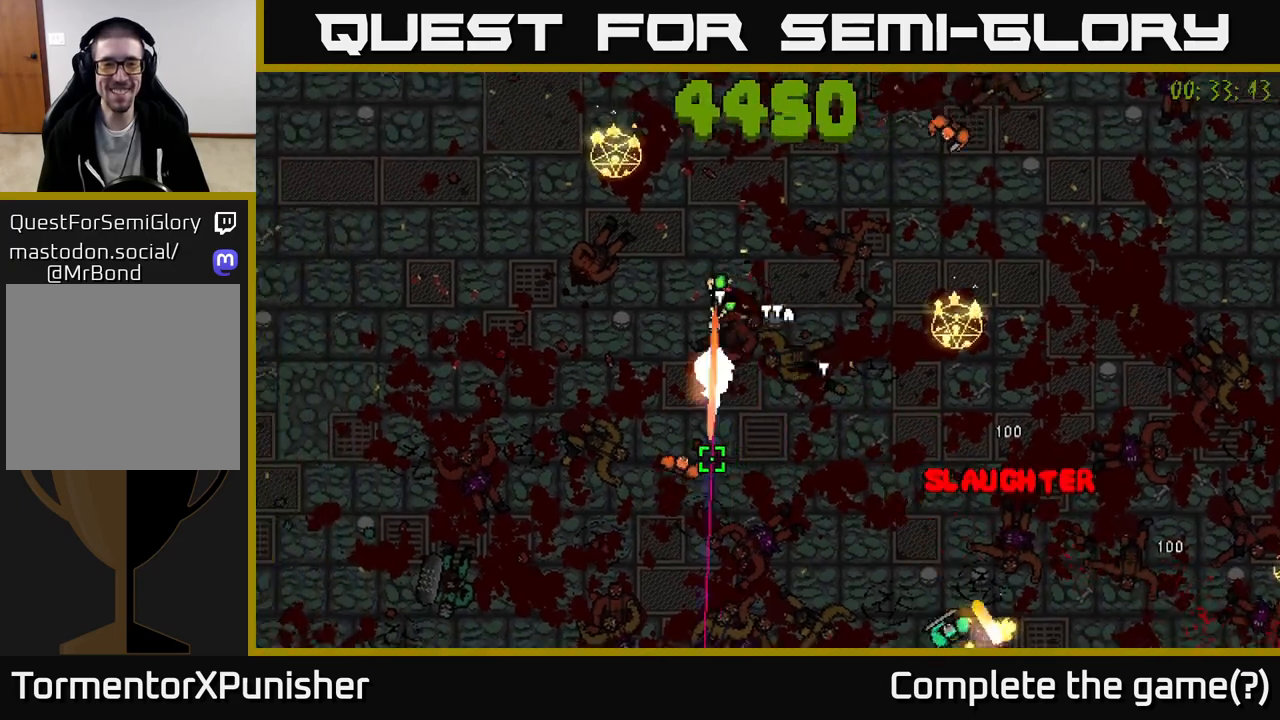
{"buttons": ["R2"], "left_stick": "down-right", "right_stick": "up-right", "events": [[183, "left_stick", "down"], [200, "right_stick", "right"], [300, "R2", "up"], [333, "right_stick", "up-right"], [400, "left_stick", "down-right"], [483, "R2", "down"]]}
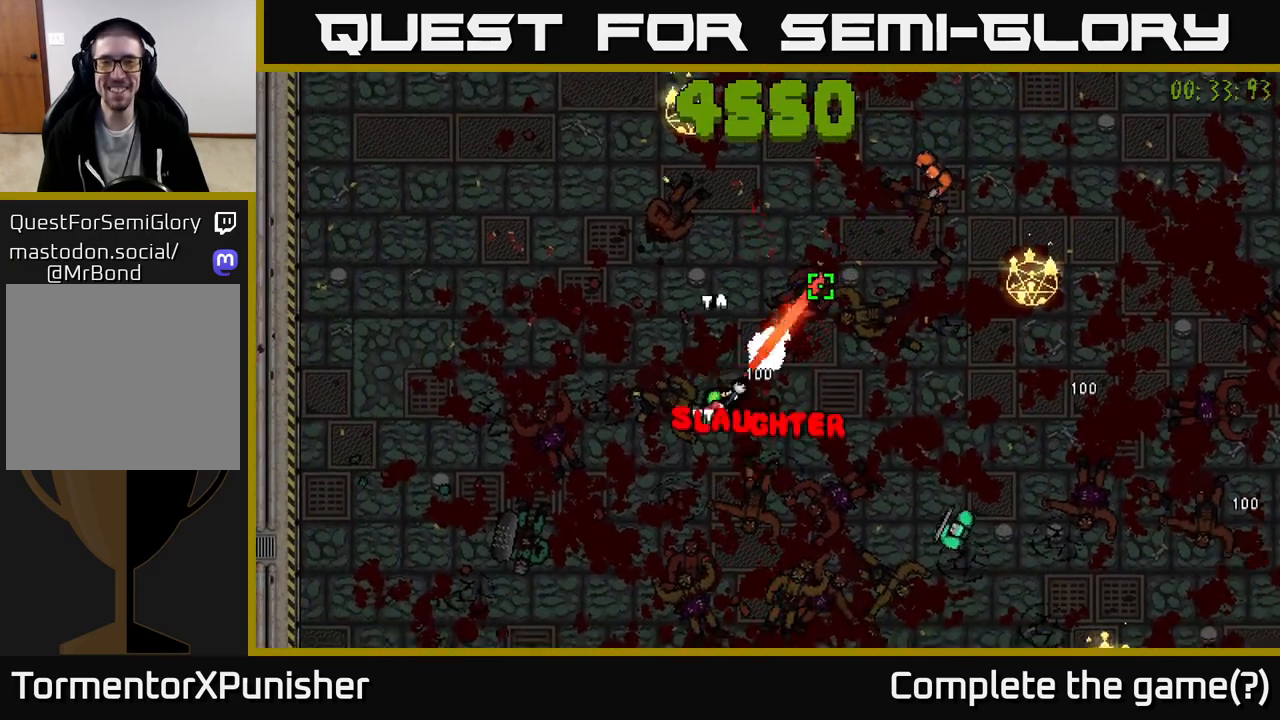
{"buttons": ["R2"], "left_stick": "up", "right_stick": "right", "events": [[33, "L2", "down"], [67, "left_stick", "up-right"], [133, "left_stick", "up-left"], [150, "L2", "up"], [150, "R2", "up"], [233, "right_stick", "center"], [350, "R2", "down"], [350, "right_stick", "right"], [417, "left_stick", "up"]]}
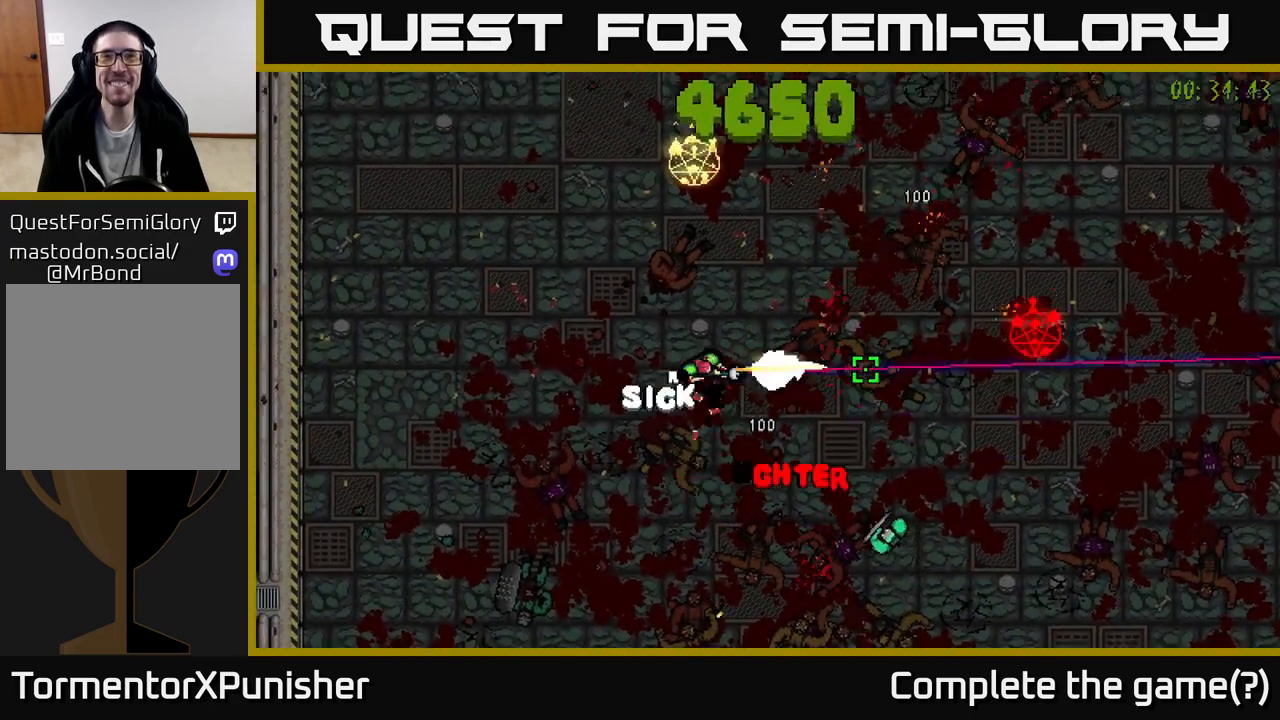
{"buttons": ["R2"], "left_stick": "up-right", "right_stick": "down-right", "events": [[167, "right_stick", "down-right"], [200, "left_stick", "up-right"]]}
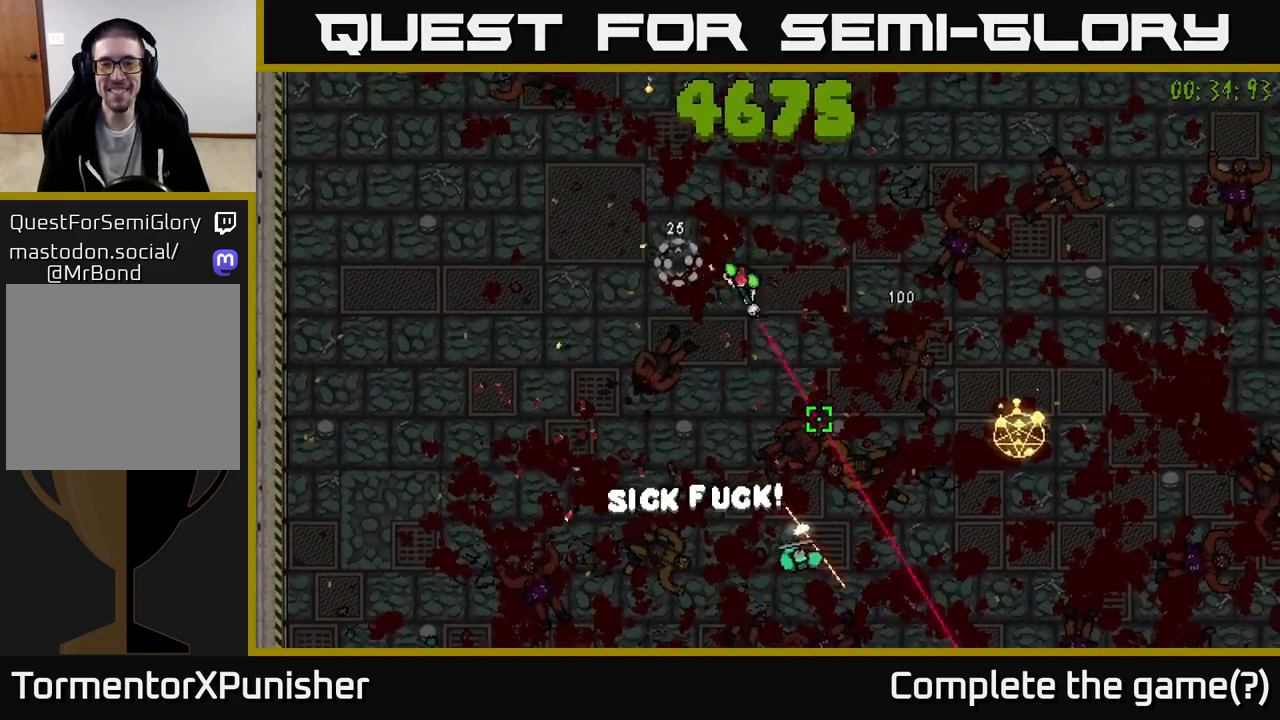
{"buttons": ["R2"], "left_stick": "right", "right_stick": "down-left", "events": [[17, "left_stick", "right"], [100, "R2", "up"], [117, "right_stick", "down"], [250, "R2", "down"], [333, "right_stick", "down-left"]]}
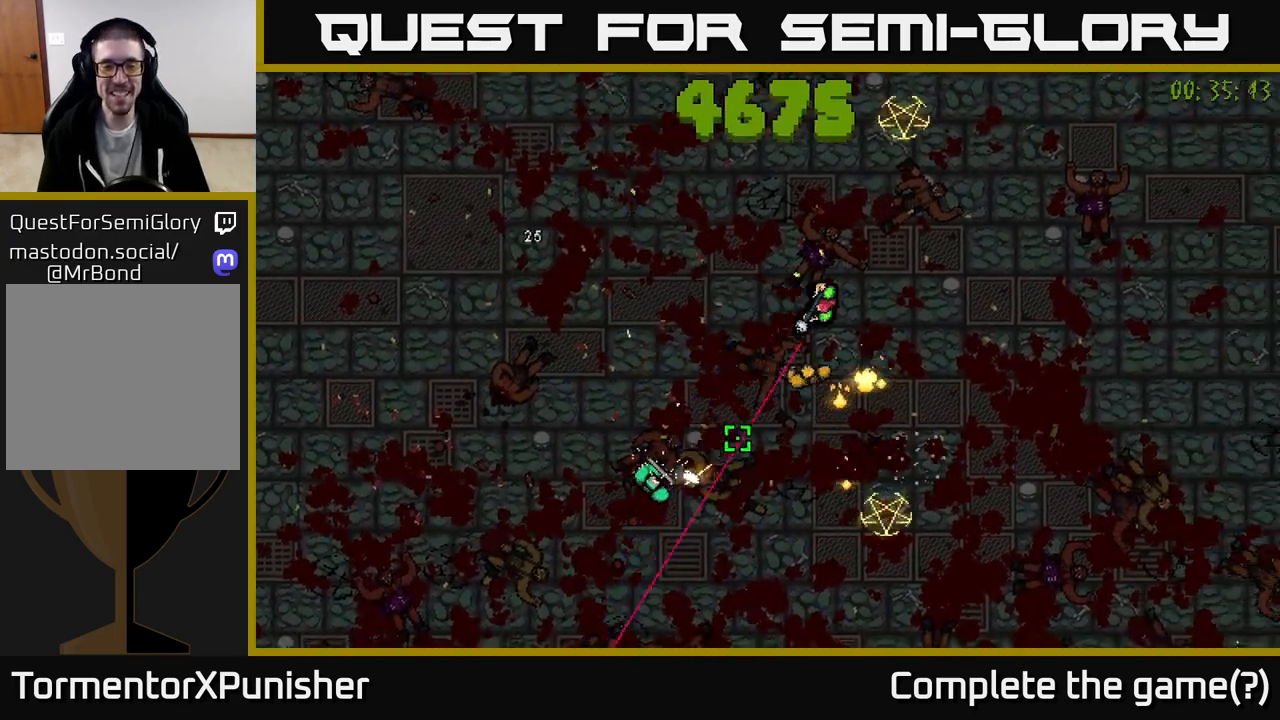
{"buttons": ["R2"], "left_stick": "down-right", "right_stick": "left", "events": [[67, "right_stick", "down"], [350, "right_stick", "down-left"], [367, "left_stick", "down-right"], [500, "right_stick", "left"]]}
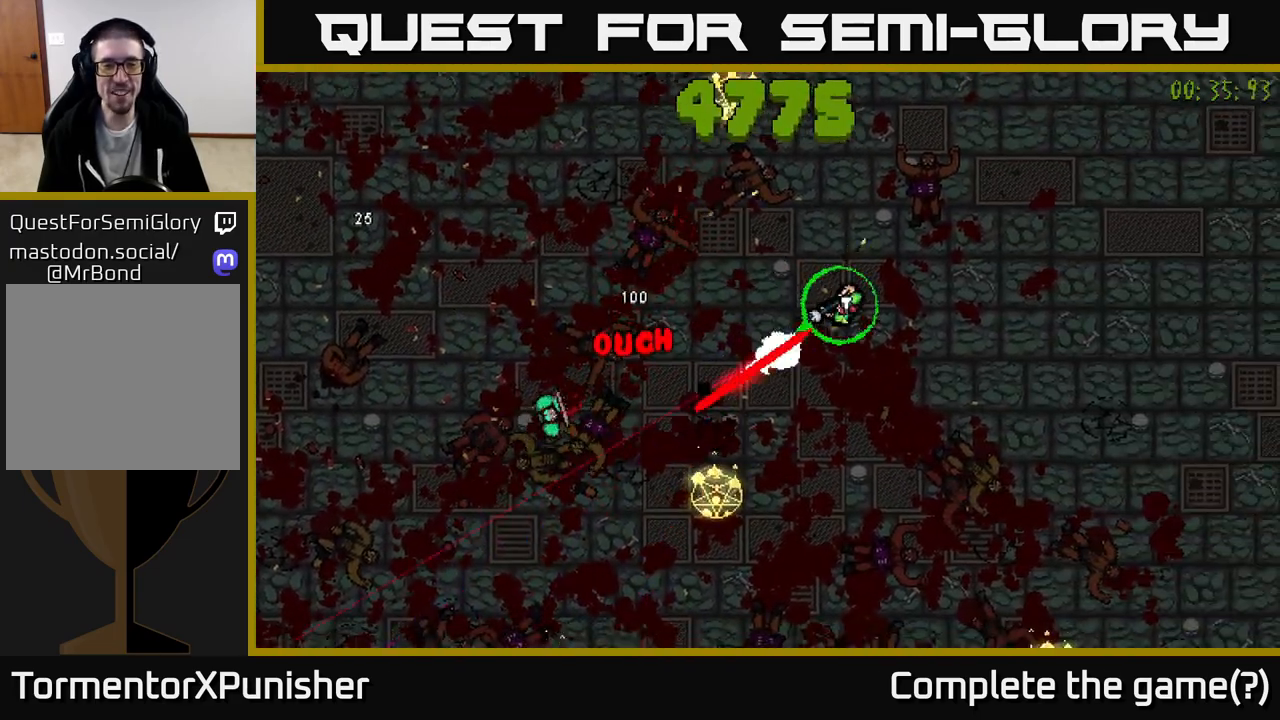
{"buttons": ["R2"], "left_stick": "down-left", "right_stick": "left", "events": [[17, "R2", "up"], [150, "R2", "down"], [250, "left_stick", "down"], [367, "R2", "up"], [383, "left_stick", "down-left"], [417, "R2", "down"]]}
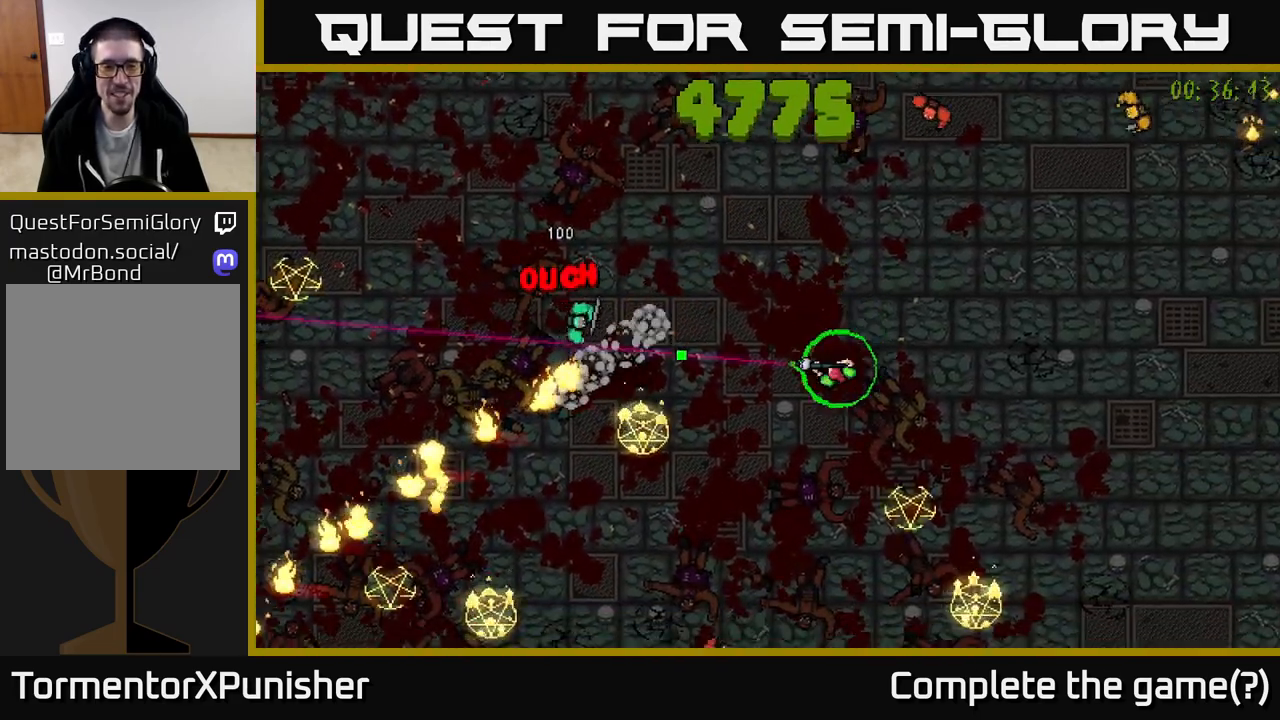
{"buttons": [], "left_stick": "left", "right_stick": "up", "events": [[67, "R2", "up"], [133, "right_stick", "up-left"], [367, "left_stick", "left"], [450, "right_stick", "up"]]}
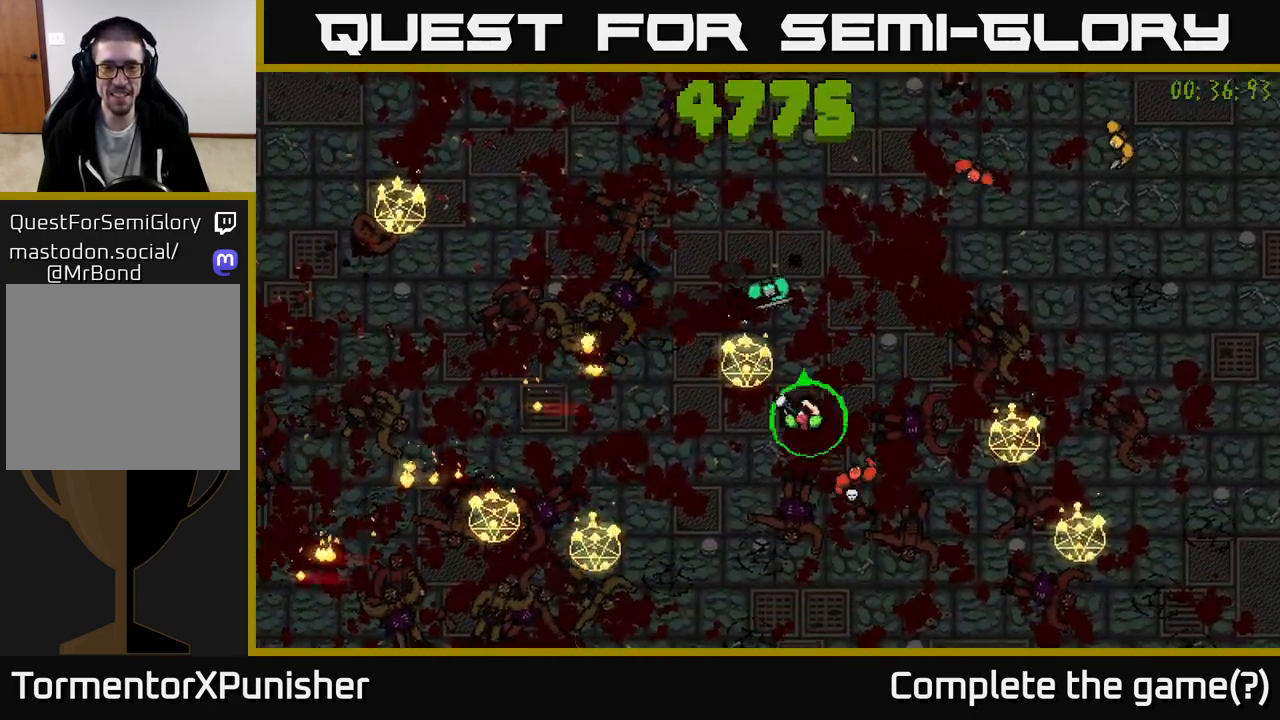
{"buttons": ["R2"], "left_stick": "up-left", "right_stick": "right", "events": [[33, "right_stick", "up-right"], [200, "left_stick", "up-left"], [217, "L2", "down"], [283, "R2", "down"], [350, "L2", "up"], [367, "right_stick", "right"]]}
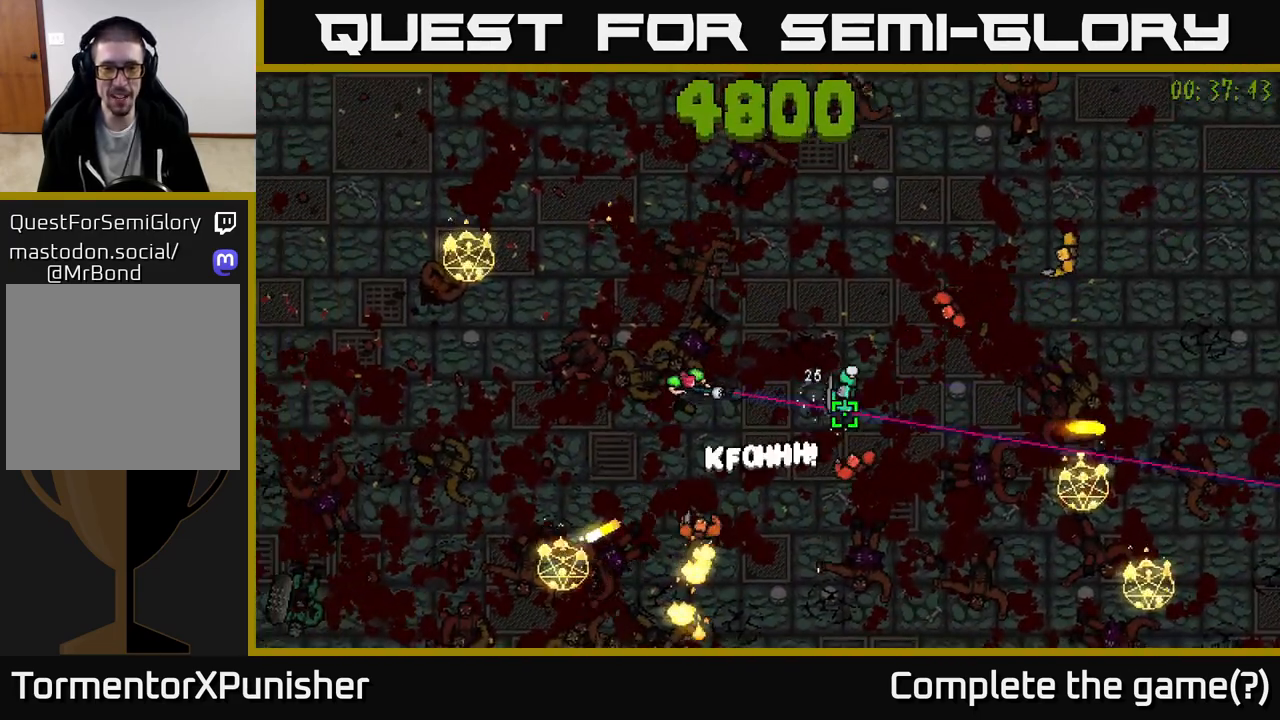
{"buttons": ["R2"], "left_stick": "up", "right_stick": "down-right", "events": [[67, "right_stick", "down-right"], [200, "left_stick", "up"]]}
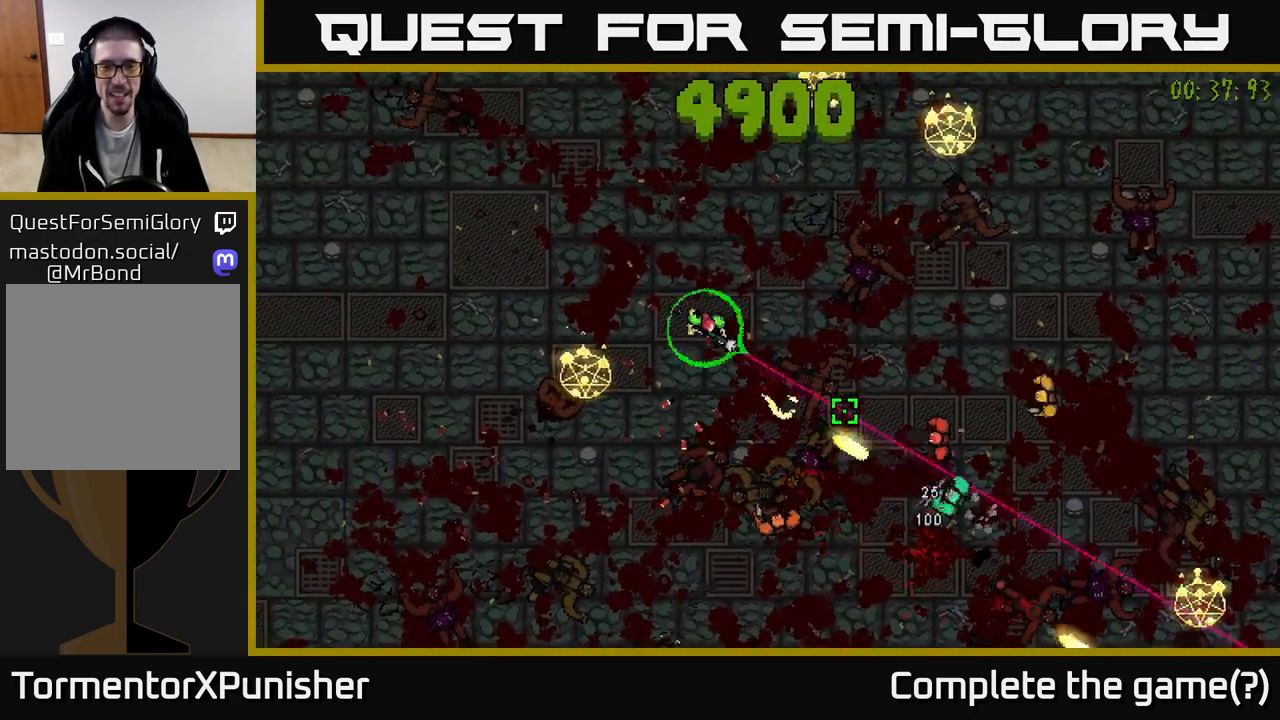
{"buttons": ["R2"], "left_stick": "right", "right_stick": "down", "events": [[50, "left_stick", "up-right"], [300, "left_stick", "up"], [417, "right_stick", "down"], [500, "left_stick", "right"]]}
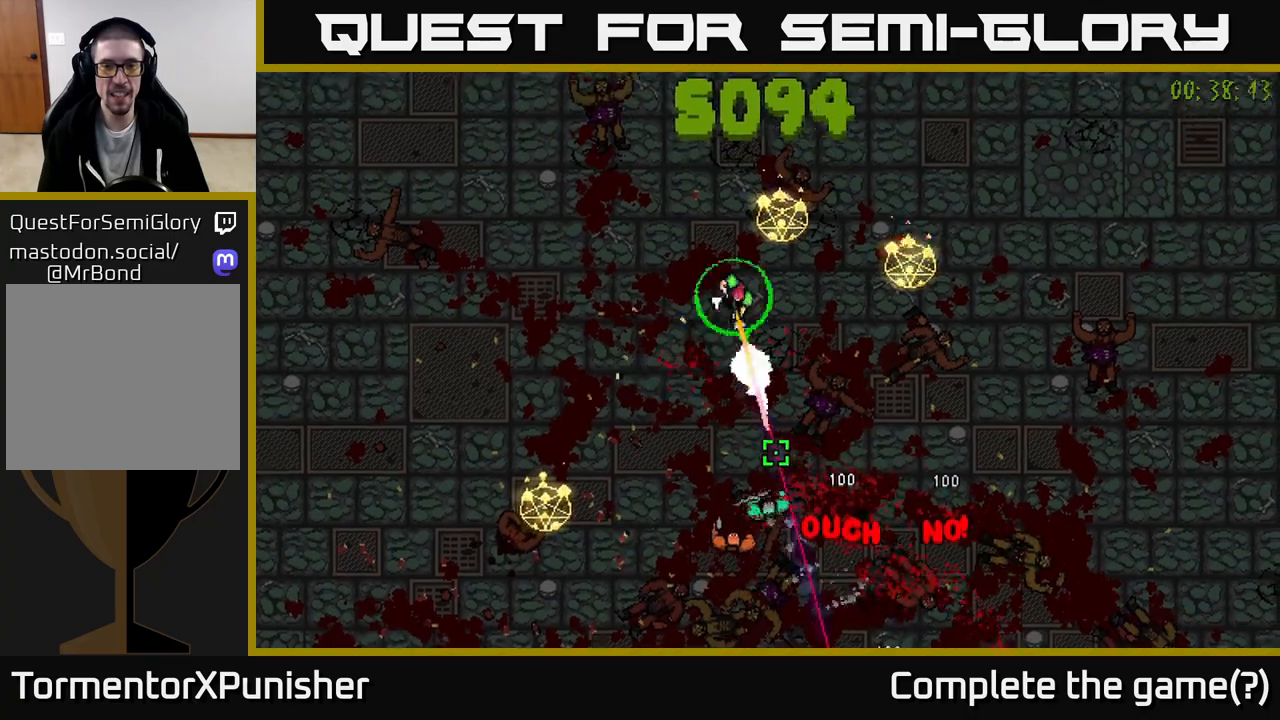
{"buttons": ["R2"], "left_stick": "down-right", "right_stick": "down-left", "events": [[133, "left_stick", "down-right"], [233, "right_stick", "down-left"]]}
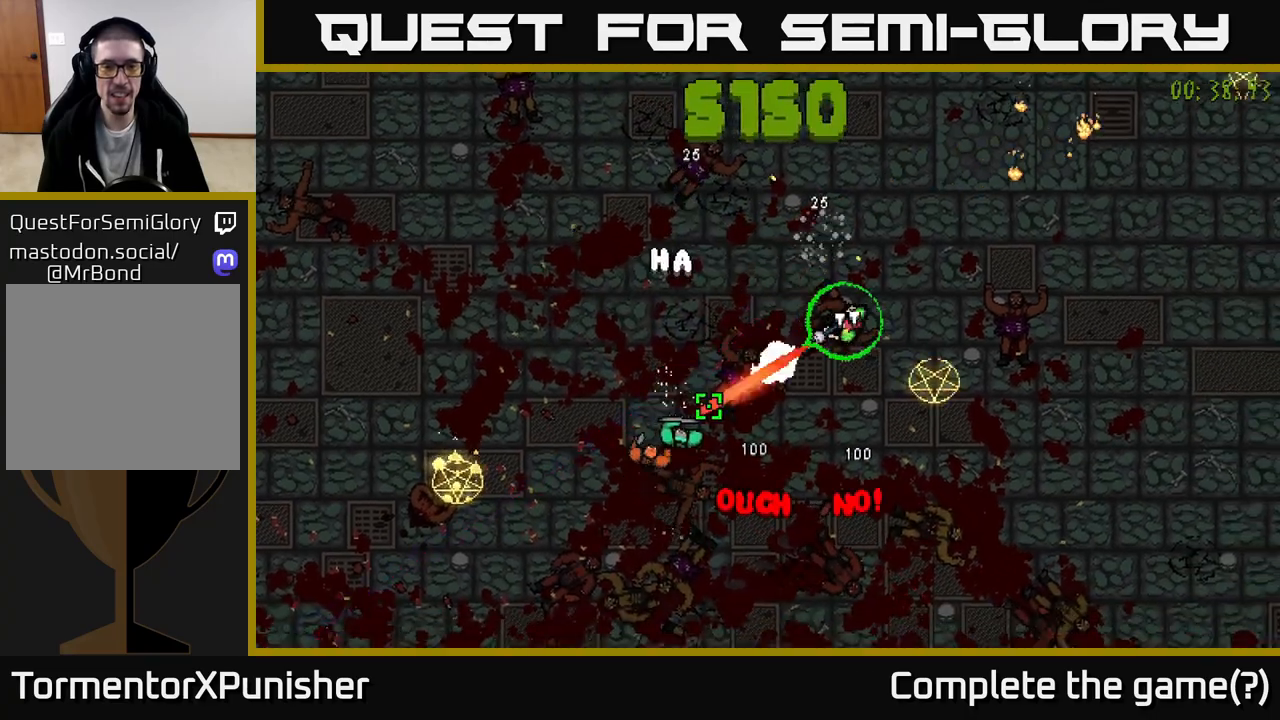
{"buttons": ["R2"], "left_stick": "down-left", "right_stick": "left", "events": [[67, "left_stick", "down"], [133, "R2", "up"], [167, "left_stick", "down-left"], [183, "L2", "down"], [183, "R2", "down"], [183, "right_stick", "left"], [300, "L2", "up"]]}
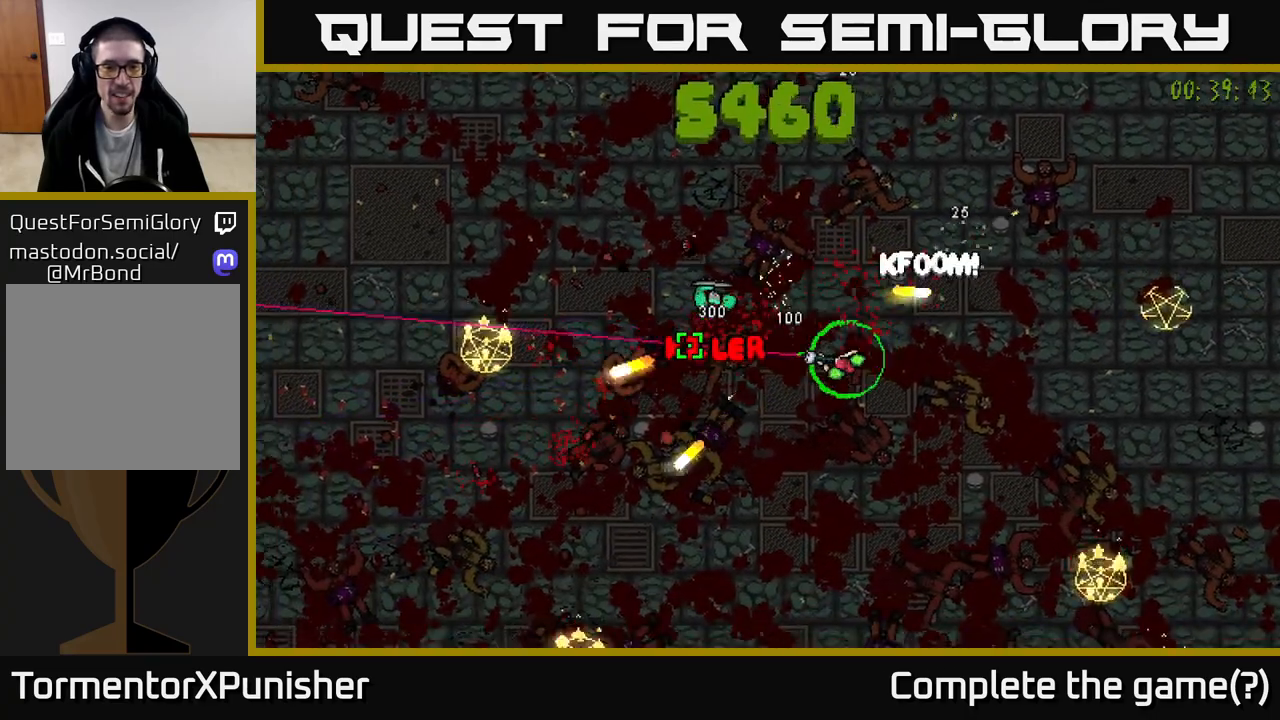
{"buttons": ["R2"], "left_stick": "up-left", "right_stick": "up", "events": [[33, "left_stick", "down"], [167, "left_stick", "down-left"], [167, "right_stick", "up-left"], [300, "left_stick", "left"], [317, "right_stick", "up"], [433, "left_stick", "up-left"]]}
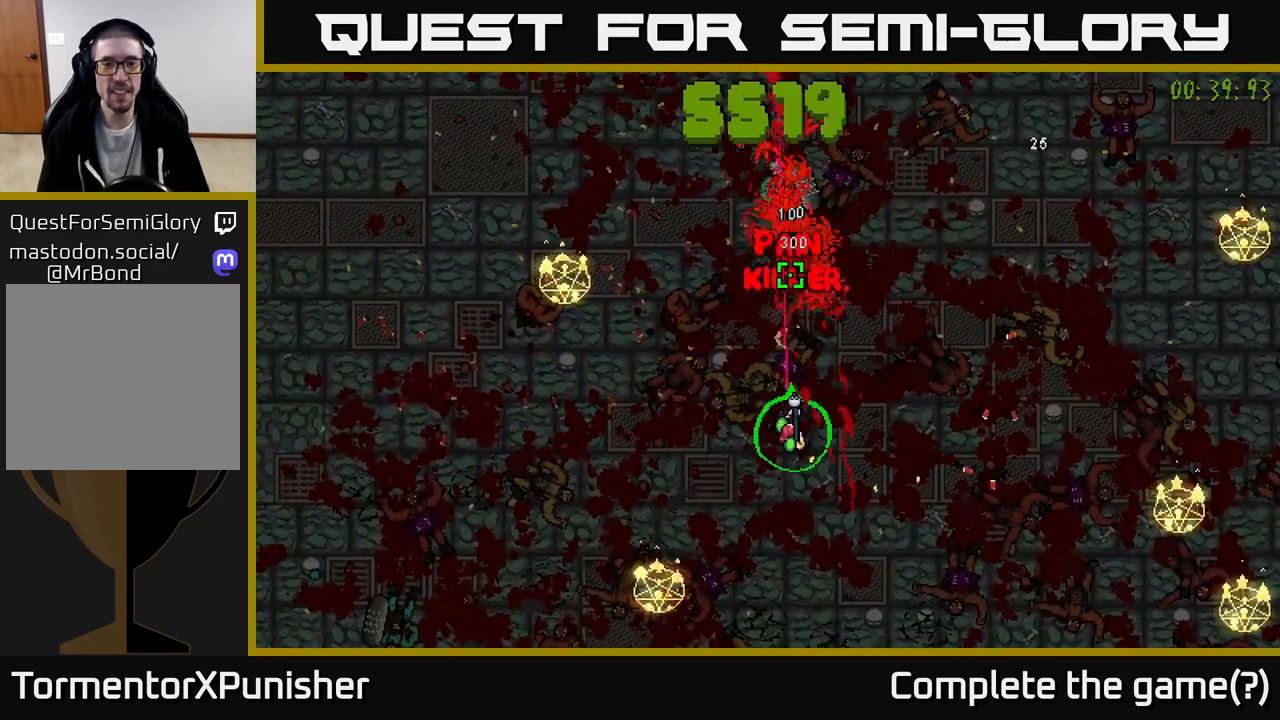
{"buttons": ["R2"], "left_stick": "up-right", "right_stick": "down-right", "events": [[50, "right_stick", "up-right"], [67, "left_stick", "up"], [100, "R2", "up"], [233, "R2", "down"], [317, "right_stick", "right"], [400, "left_stick", "up-right"], [483, "right_stick", "down-right"]]}
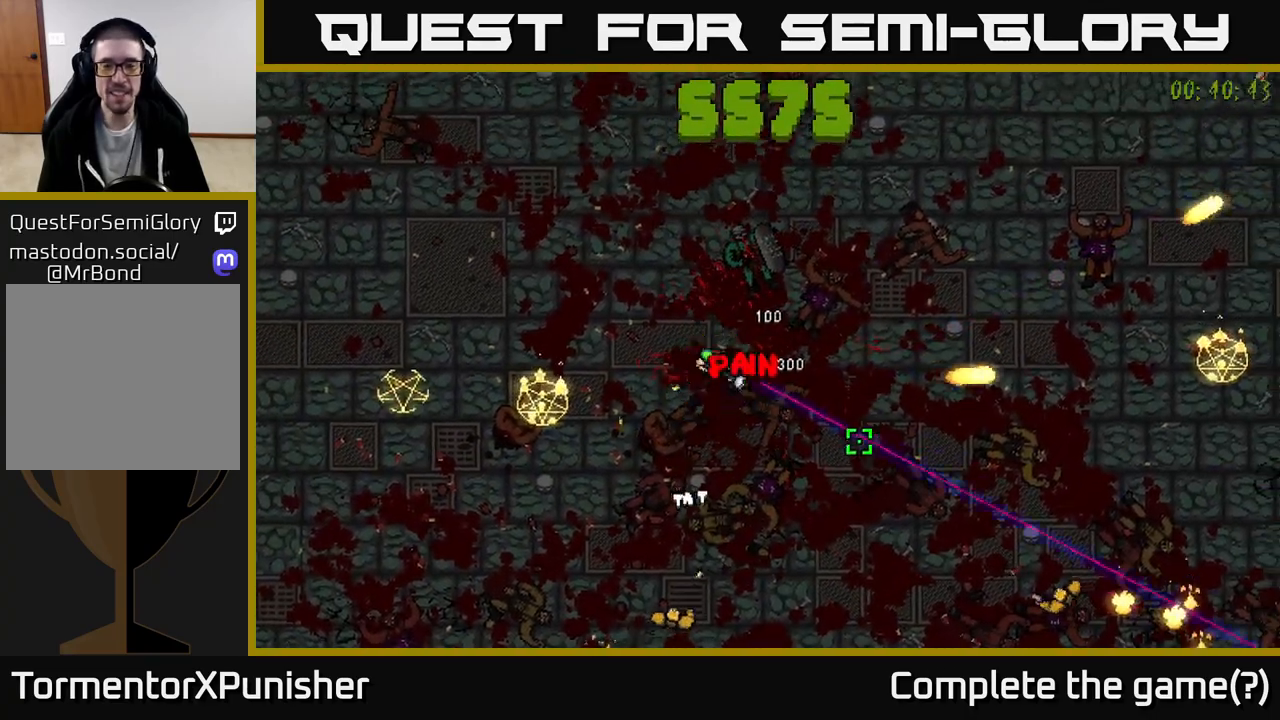
{"buttons": ["R2"], "left_stick": "up-right", "right_stick": "down", "events": [[100, "left_stick", "right"], [117, "R2", "up"], [217, "R2", "down"], [433, "right_stick", "down"], [467, "left_stick", "up-right"]]}
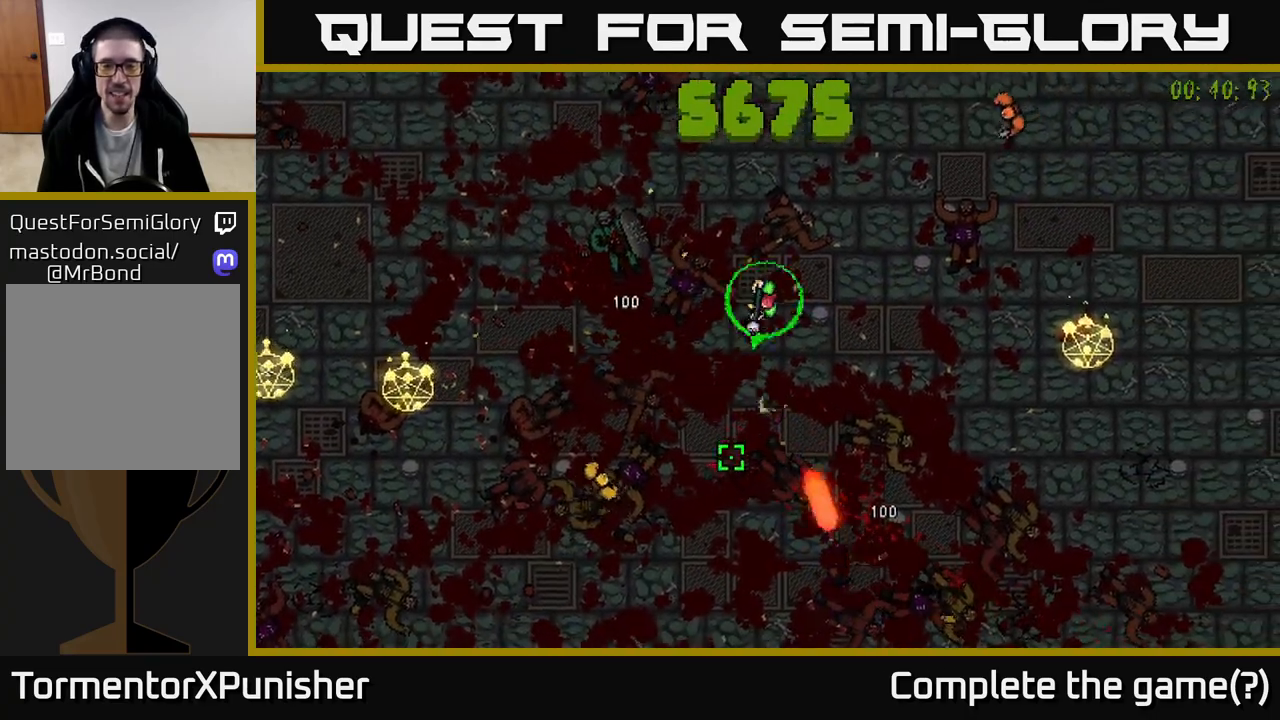
{"buttons": ["R2"], "left_stick": "up", "right_stick": "down-right", "events": [[17, "right_stick", "down-left"], [50, "R2", "up"], [133, "left_stick", "up-left"], [283, "R2", "down"], [283, "right_stick", "down"], [433, "right_stick", "down-right"], [450, "left_stick", "up"]]}
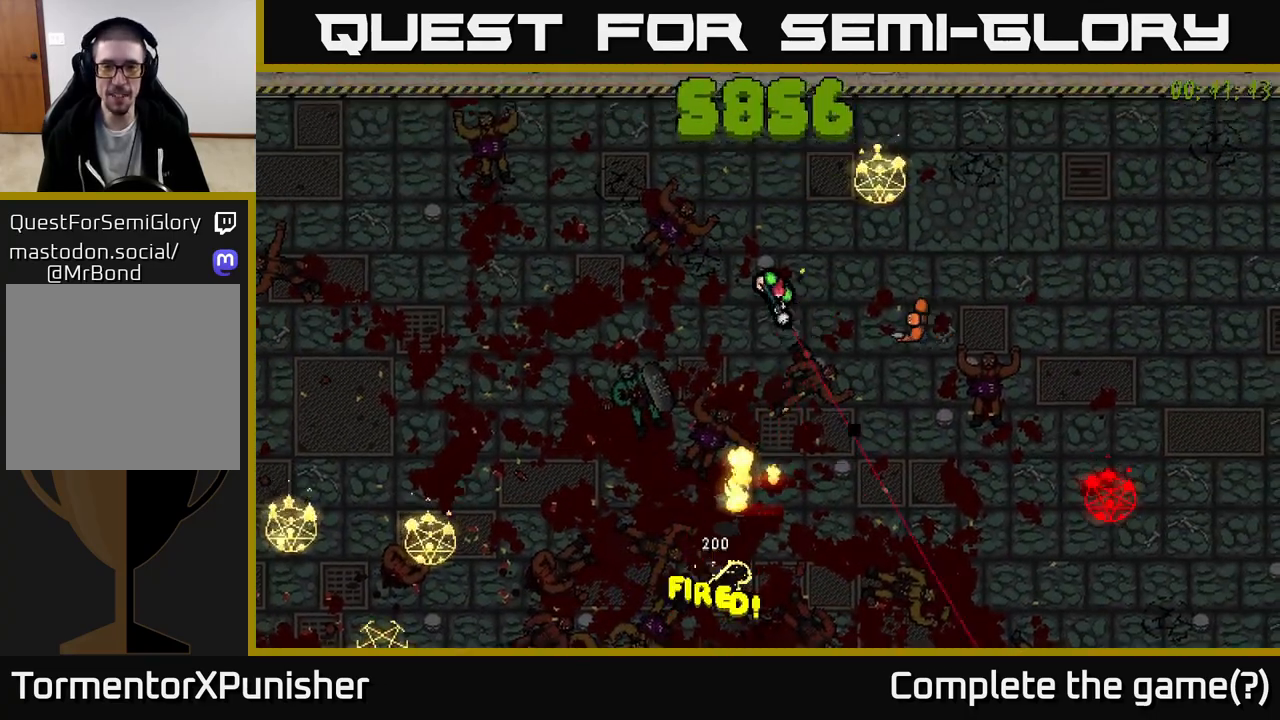
{"buttons": [], "left_stick": "down", "right_stick": "right", "events": [[83, "R2", "up"], [83, "left_stick", "up-left"], [183, "R2", "down"], [183, "left_stick", "left"], [283, "L2", "down"], [333, "R2", "up"], [333, "right_stick", "right"], [350, "left_stick", "down-left"], [383, "L2", "up"], [500, "left_stick", "down"]]}
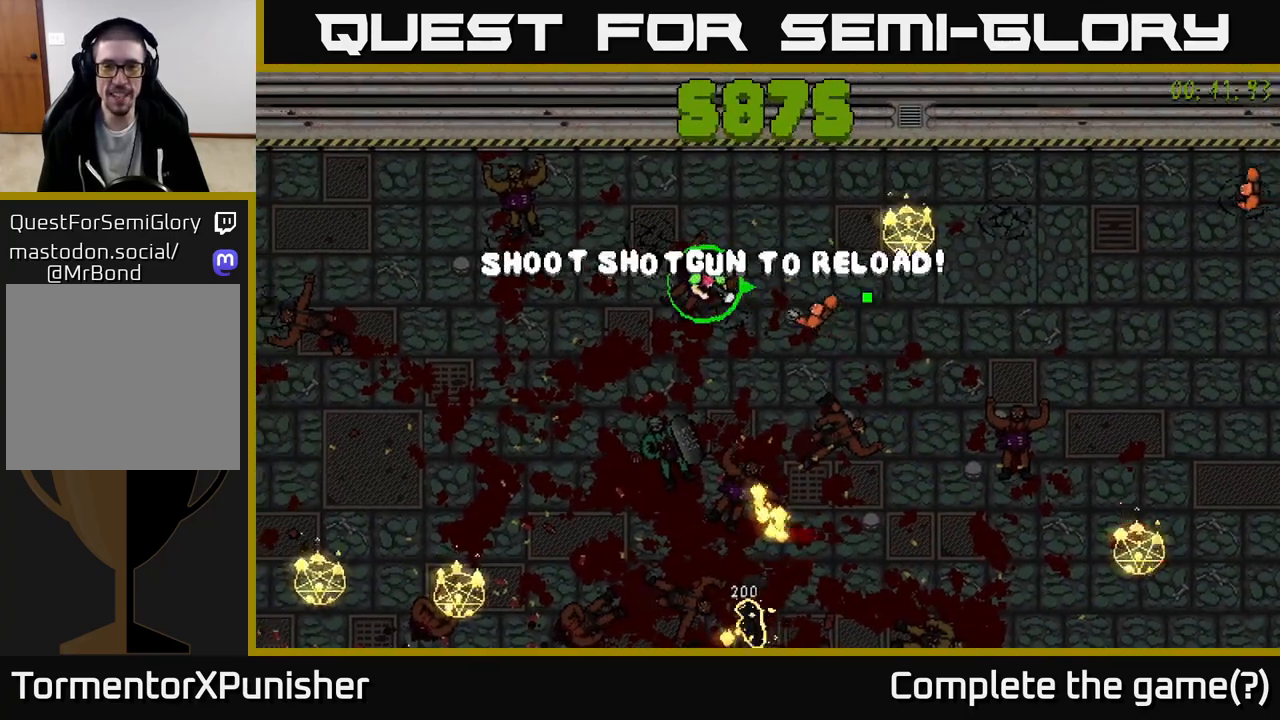
{"buttons": ["R2"], "left_stick": "left", "right_stick": "down-right", "events": [[150, "left_stick", "down-left"], [267, "R2", "down"], [350, "R2", "up"], [400, "left_stick", "left"], [467, "right_stick", "down-right"], [483, "R2", "down"]]}
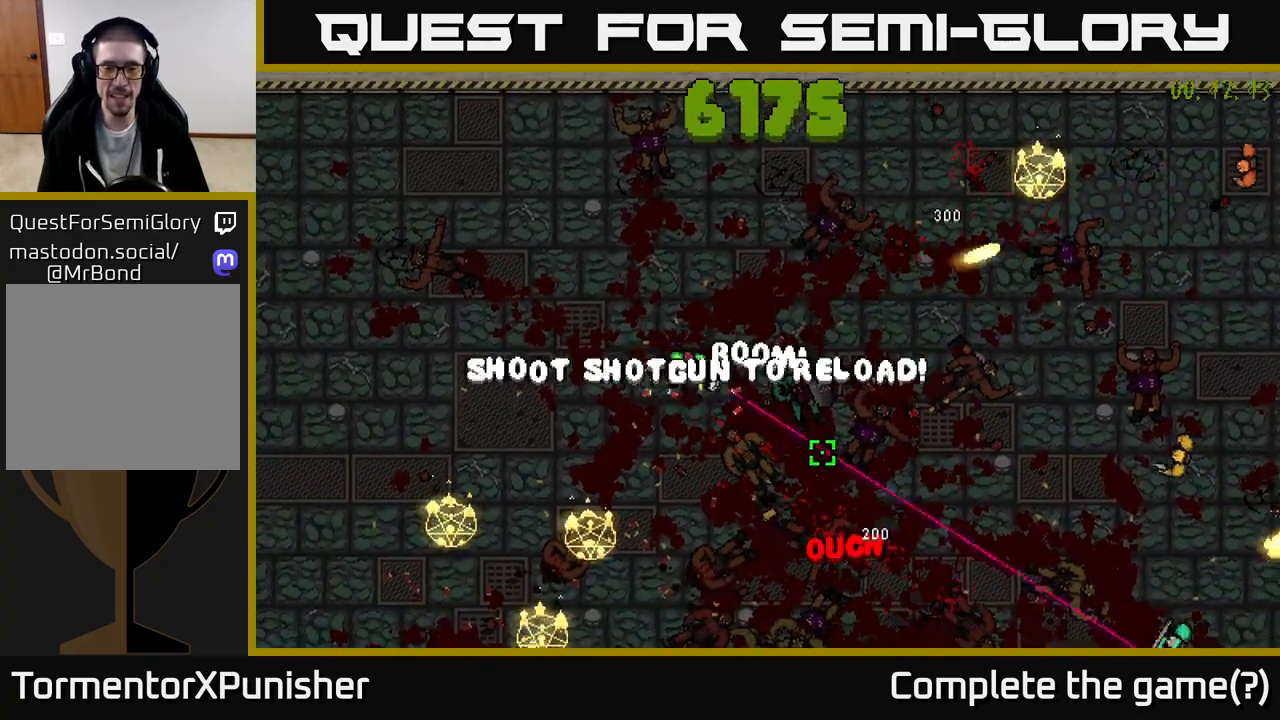
{"buttons": ["R2"], "left_stick": "down-right", "right_stick": "right", "events": [[17, "left_stick", "up-left"], [300, "R2", "up"], [300, "left_stick", "down"], [367, "right_stick", "right"], [400, "left_stick", "down-right"], [500, "R2", "down"]]}
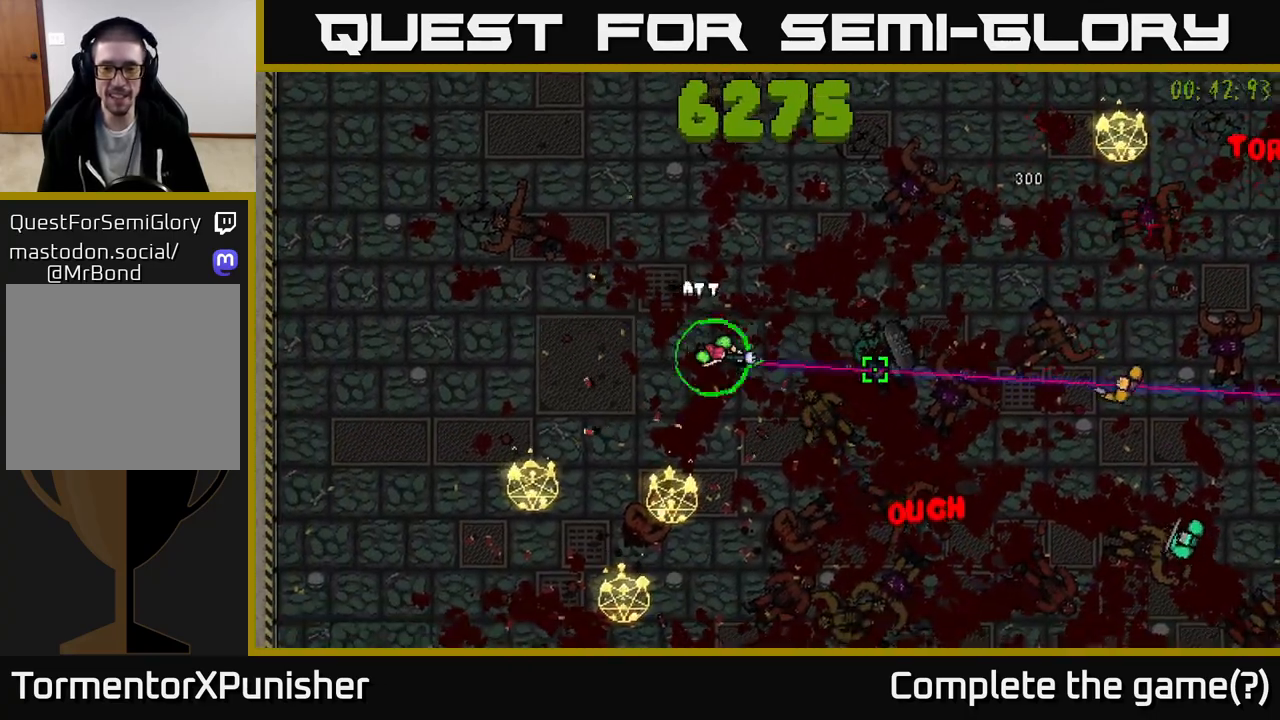
{"buttons": ["R2"], "left_stick": "down-right", "right_stick": "right", "events": []}
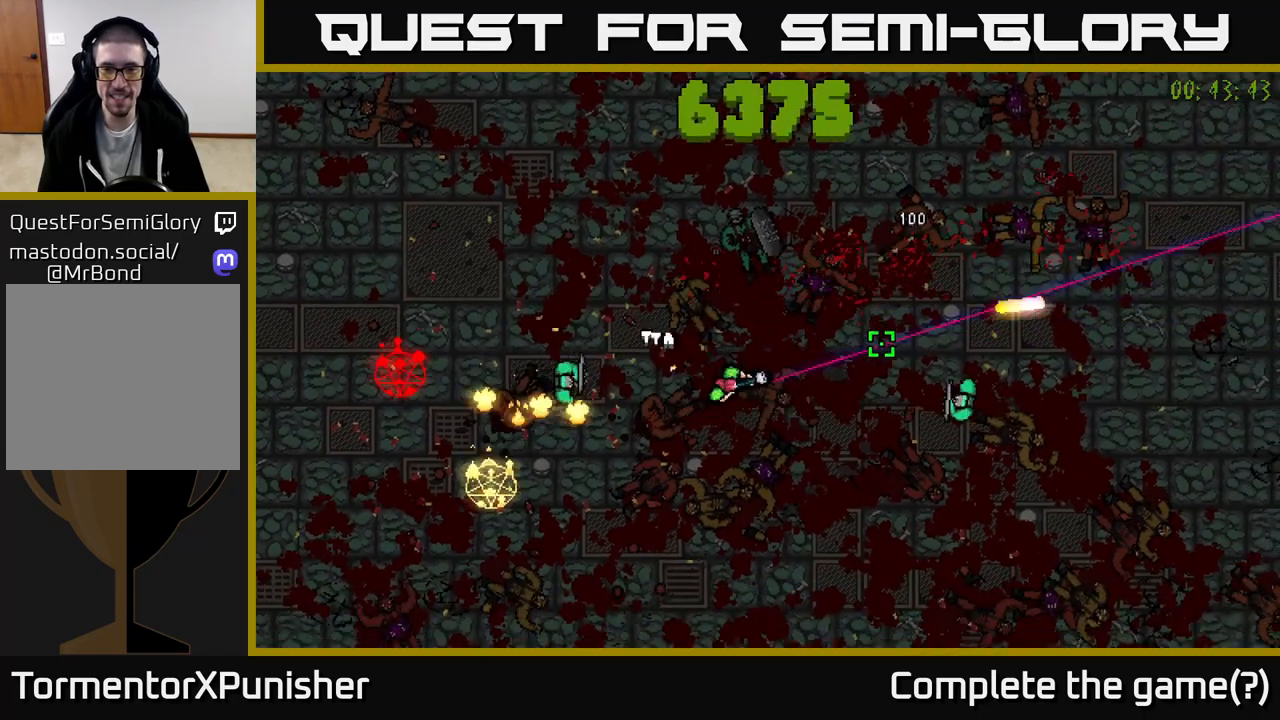
{"buttons": [], "left_stick": "down-right", "right_stick": "up-right", "events": [[267, "right_stick", "up-right"], [483, "R2", "up"]]}
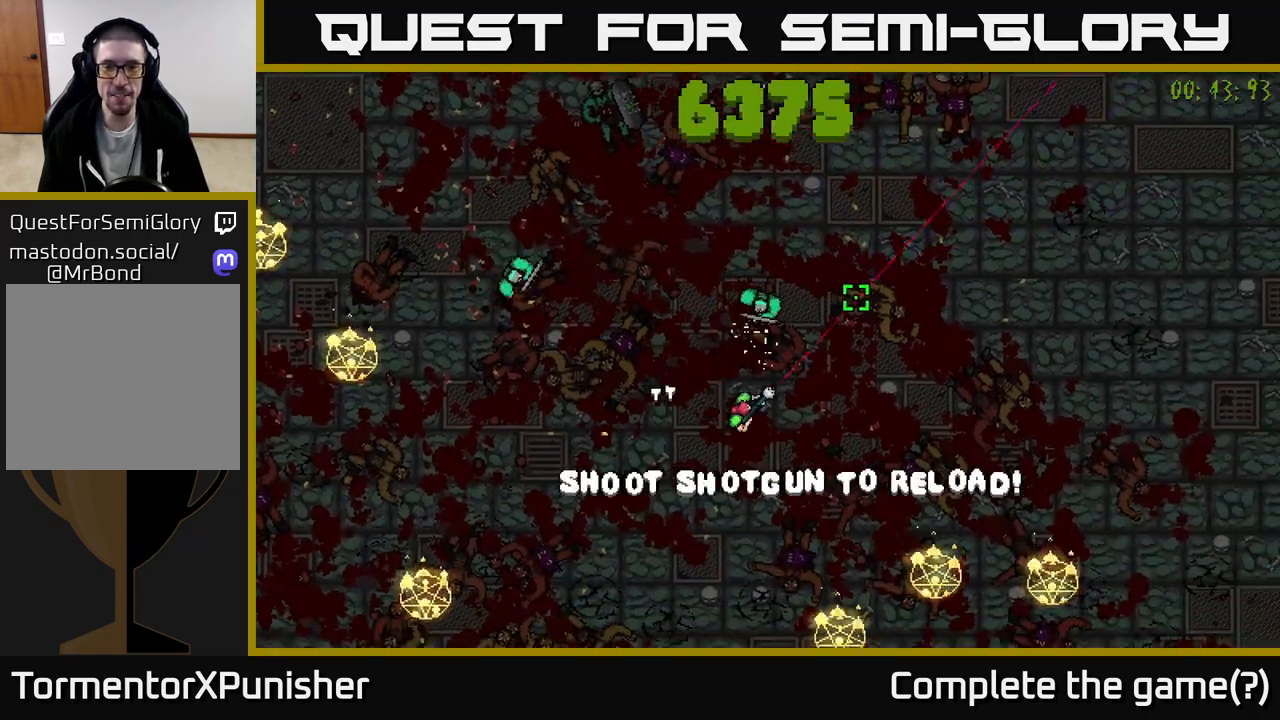
{"buttons": ["R2"], "left_stick": "up-right", "right_stick": "left", "events": [[33, "left_stick", "right"], [133, "left_stick", "up-right"], [150, "right_stick", "up-left"], [183, "R2", "down"], [333, "L2", "down"], [350, "right_stick", "left"], [467, "L2", "up"]]}
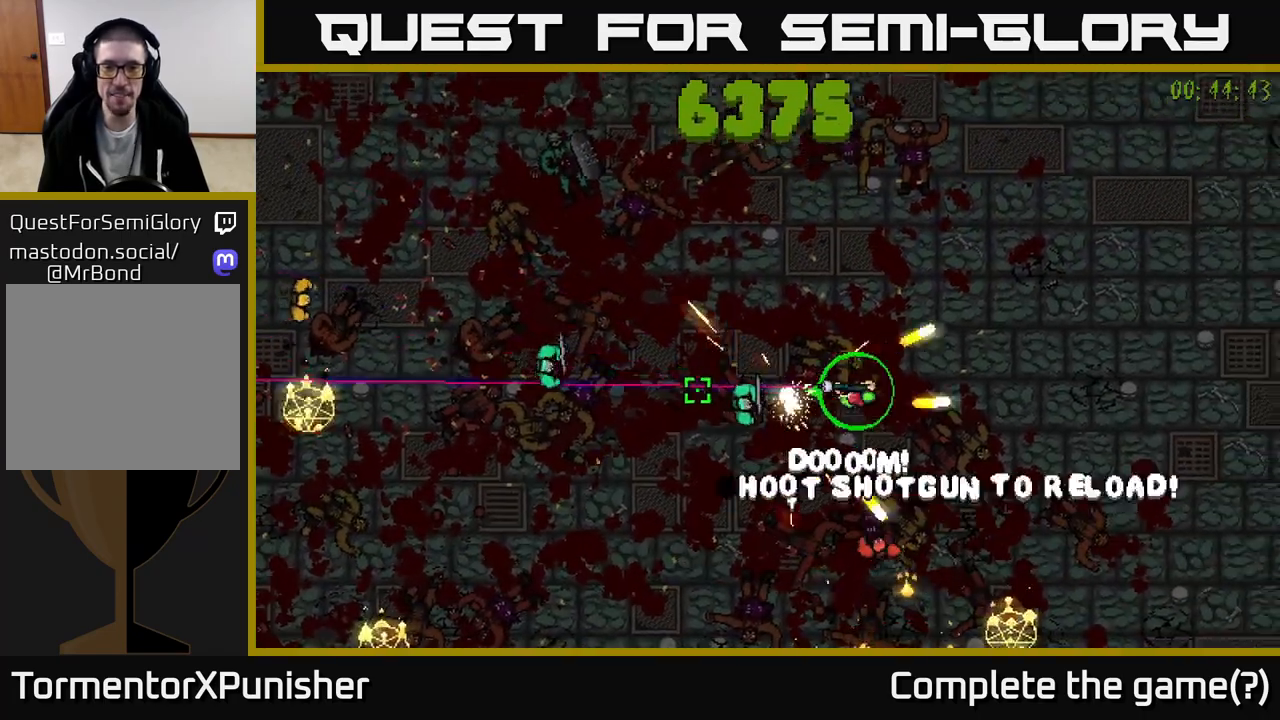
{"buttons": ["R2"], "left_stick": "center", "right_stick": "down-left", "events": [[33, "R2", "up"], [33, "left_stick", "right"], [100, "right_stick", "down-left"], [217, "R2", "down"], [250, "right_stick", "down"], [417, "right_stick", "down-left"], [467, "left_stick", "center"]]}